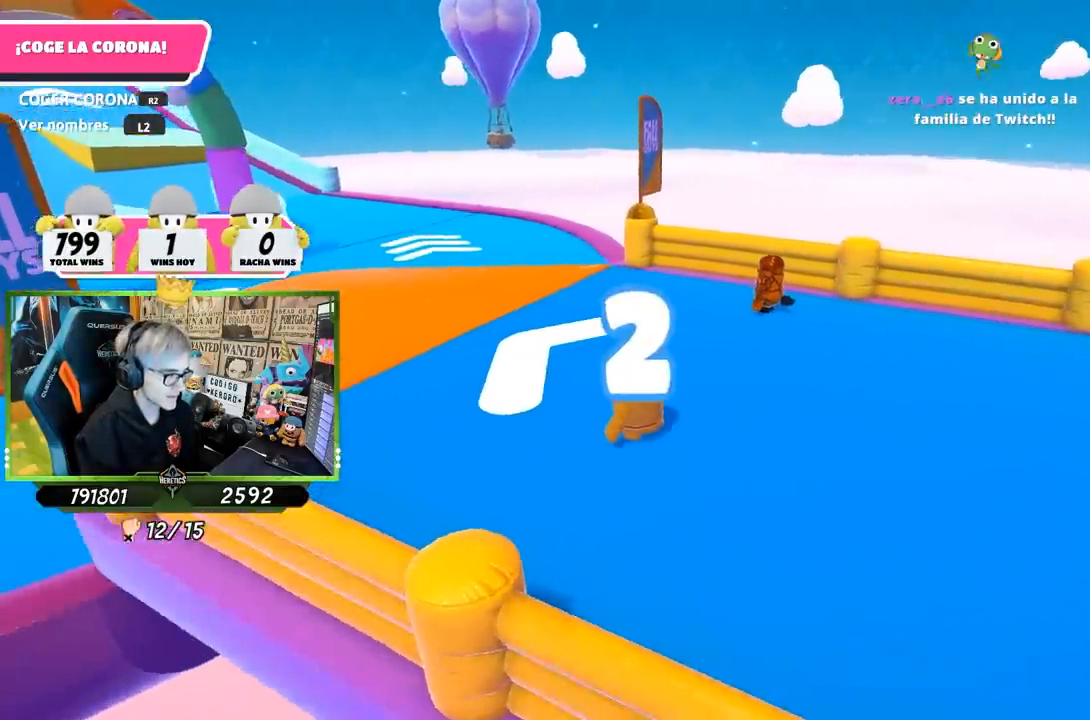
Gameplay with a controller (PlayStation layout); each line is a JSON object with the inputs held at the frame after it. "events" lists button and stick changes between this image and that frame as [ms after this image, input, new state], when the widget could be followed in between.
{"buttons": [], "left_stick": "up", "right_stick": "center", "events": [[117, "right_stick", "right"], [217, "right_stick", "center"]]}
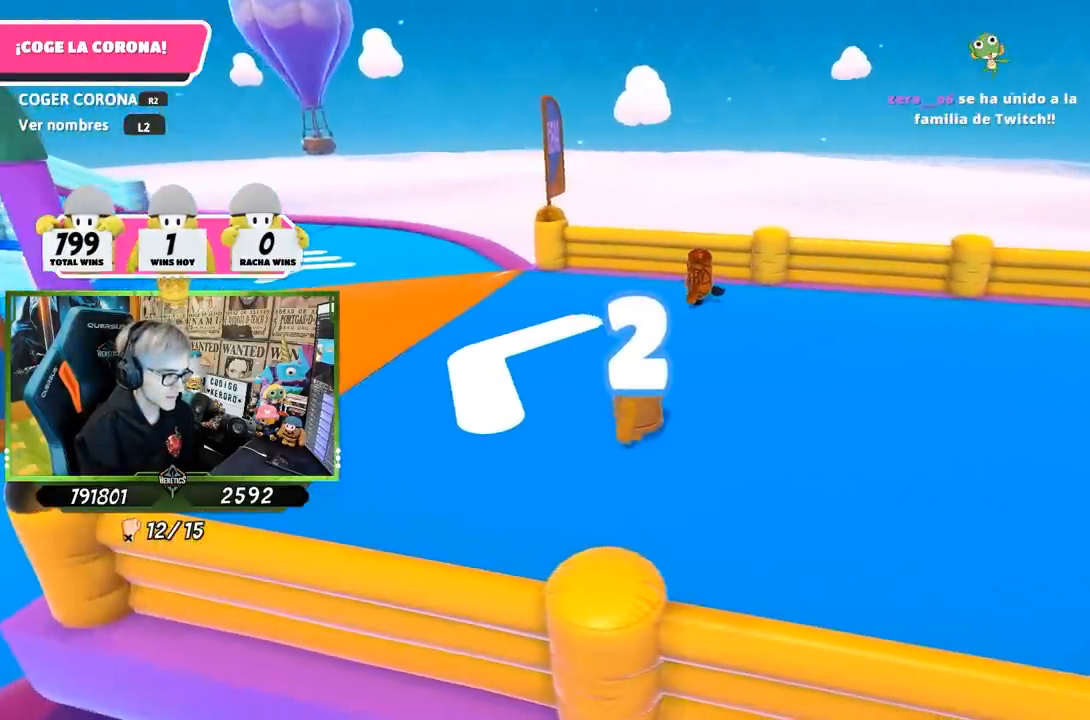
{"buttons": [], "left_stick": "up-left", "right_stick": "left", "events": [[417, "left_stick", "up-left"], [500, "right_stick", "left"]]}
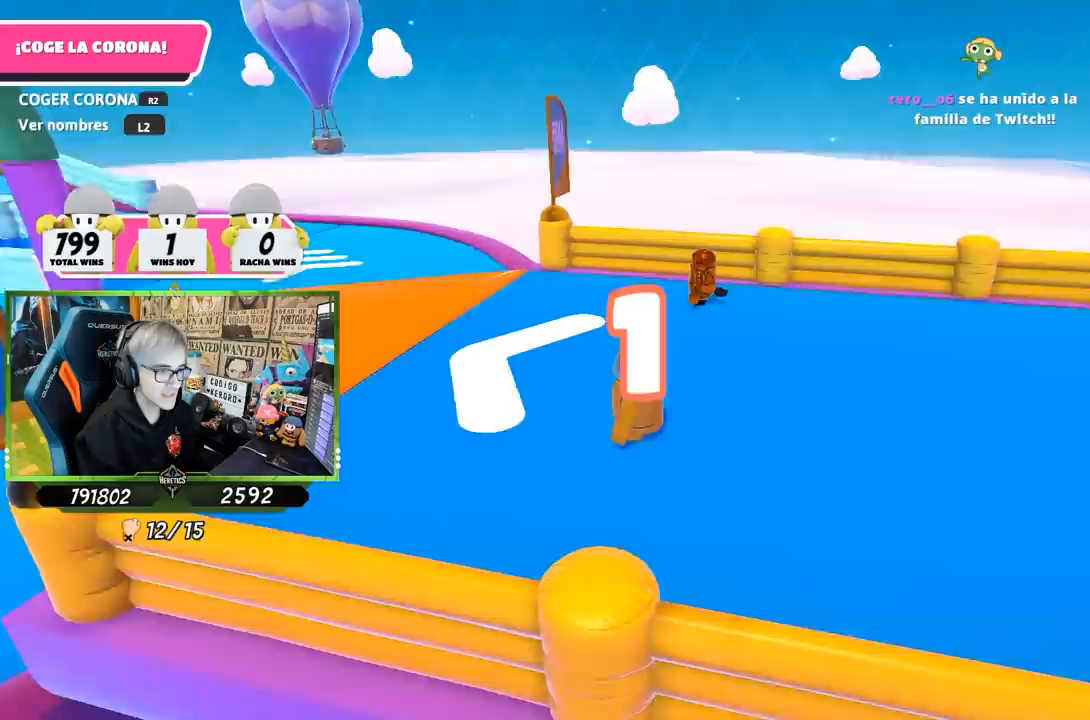
{"buttons": [], "left_stick": "up-left", "right_stick": "left", "events": [[150, "right_stick", "center"], [383, "right_stick", "left"]]}
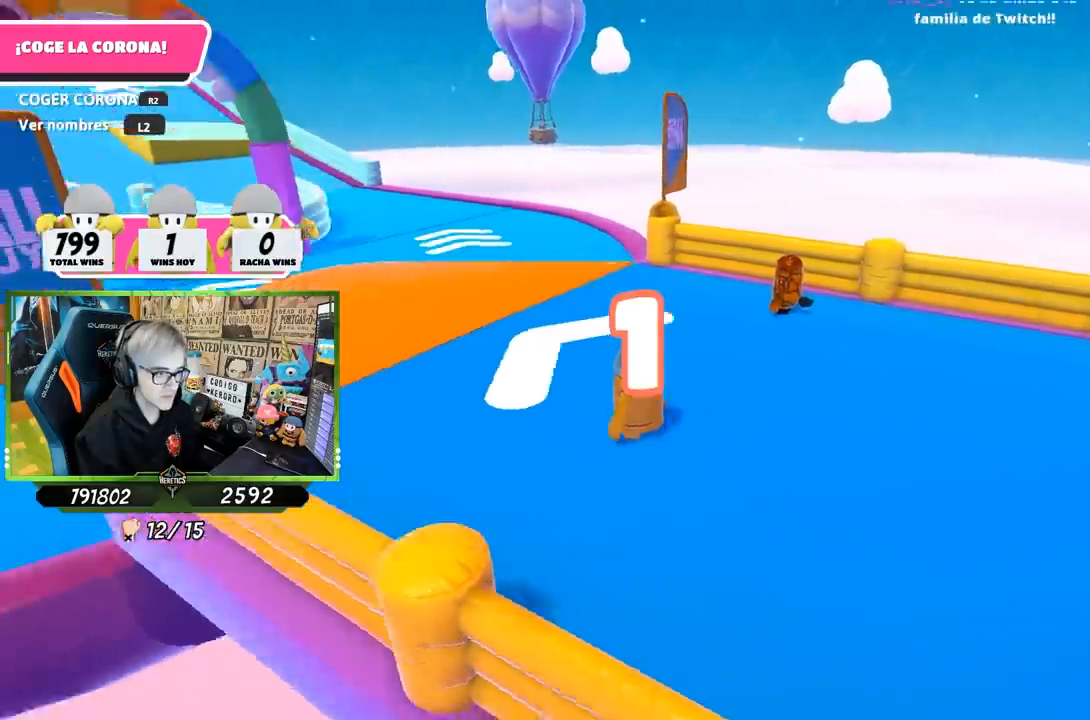
{"buttons": [], "left_stick": "up-left", "right_stick": "center", "events": [[50, "right_stick", "center"], [283, "right_stick", "down-left"], [417, "right_stick", "center"]]}
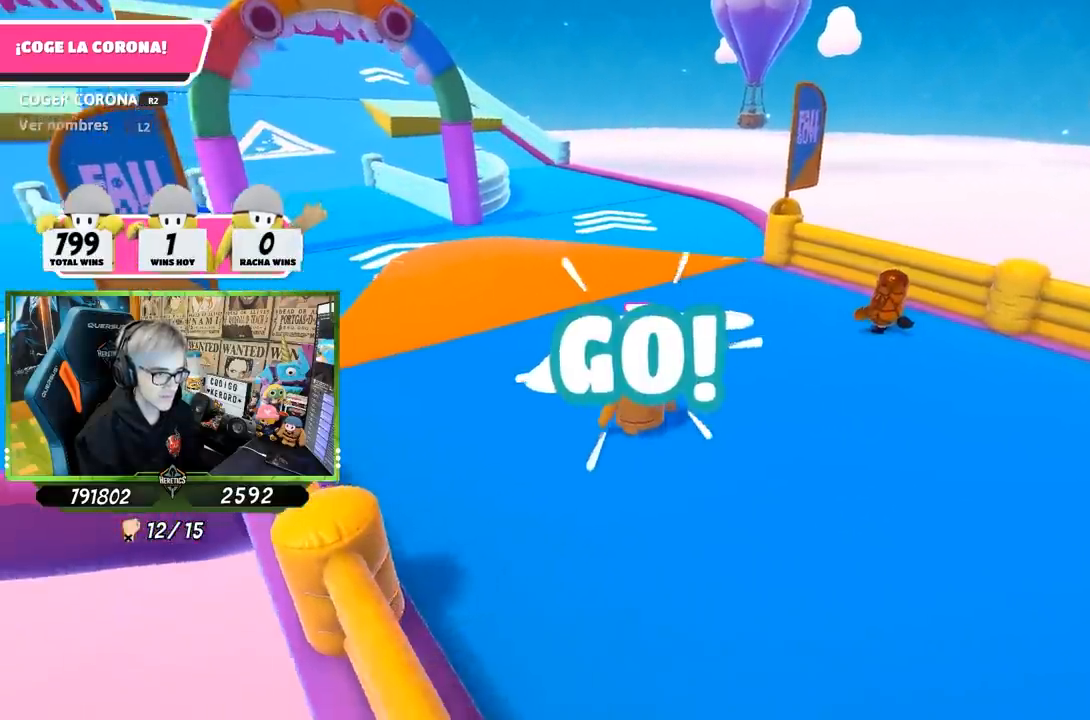
{"buttons": [], "left_stick": "up", "right_stick": "center", "events": [[17, "right_stick", "down-left"], [217, "right_stick", "center"], [367, "left_stick", "up"]]}
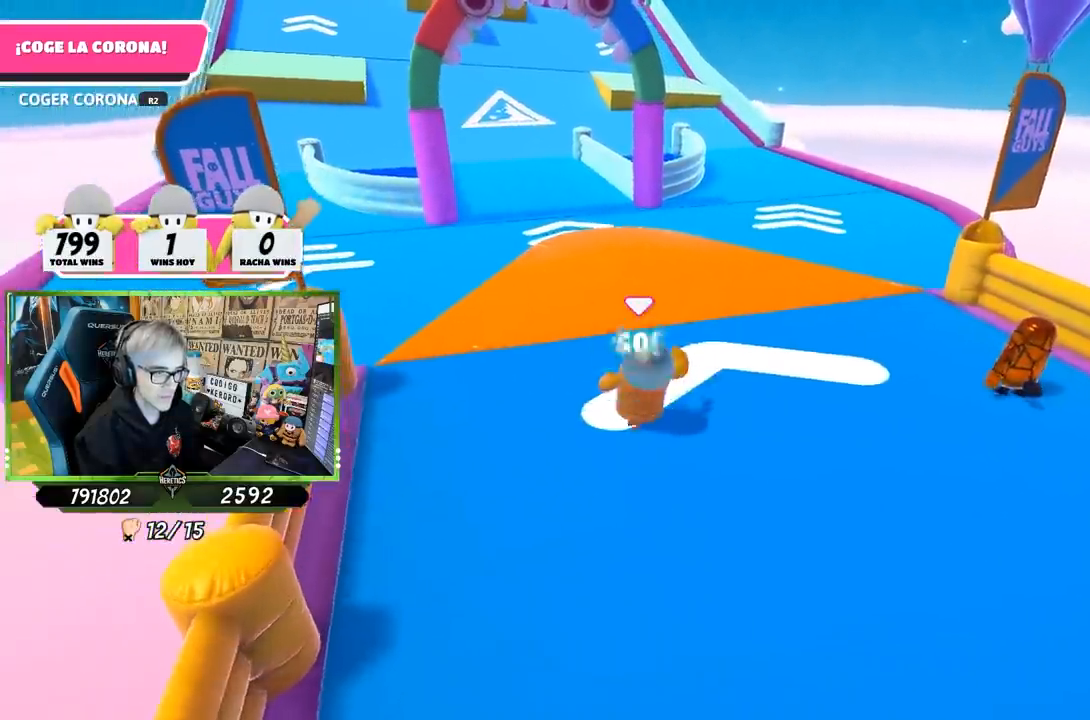
{"buttons": ["CROSS"], "left_stick": "up", "right_stick": "center", "events": [[333, "CROSS", "down"]]}
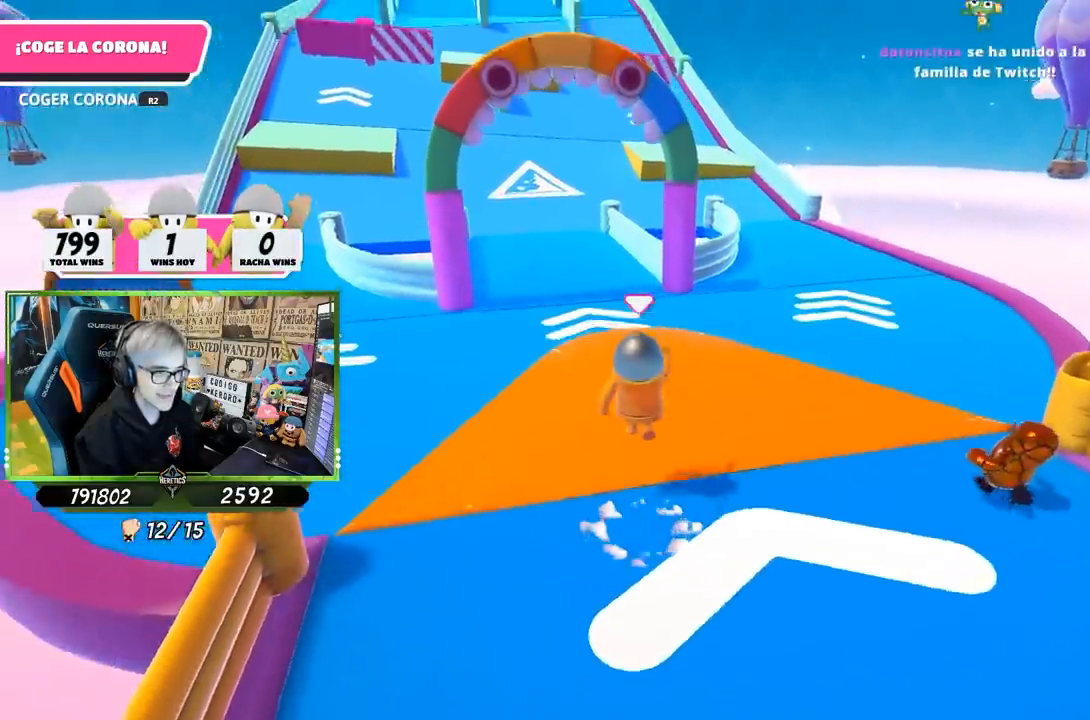
{"buttons": [], "left_stick": "up", "right_stick": "center", "events": [[83, "CROSS", "up"], [217, "right_stick", "down"], [467, "right_stick", "center"]]}
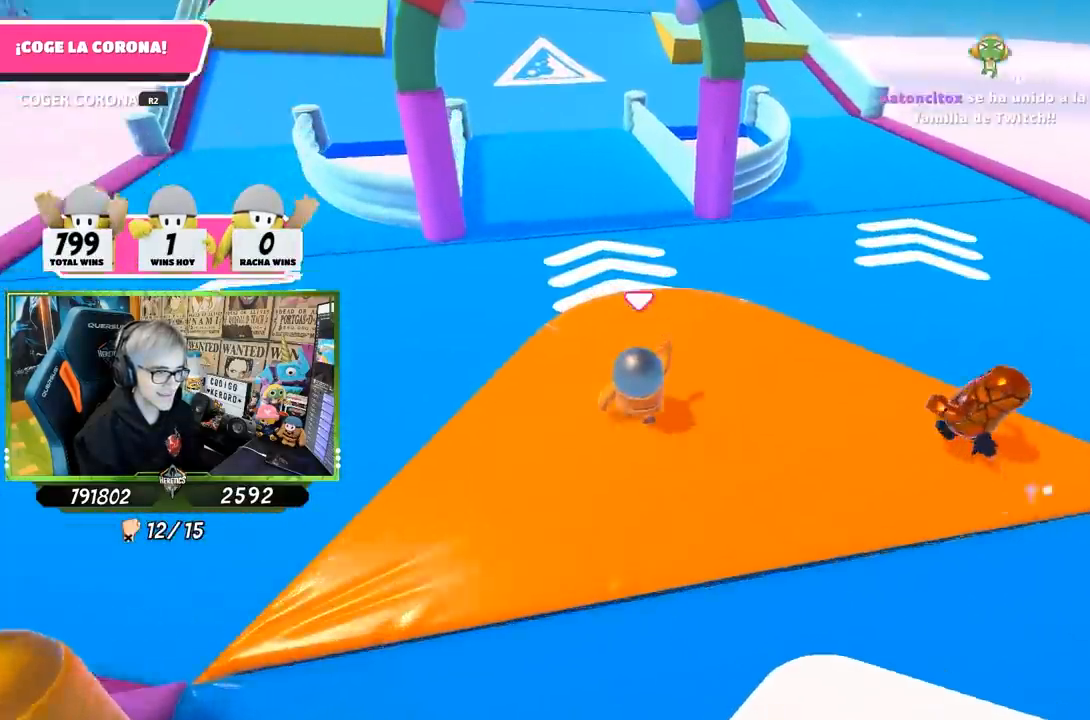
{"buttons": [], "left_stick": "up", "right_stick": "center", "events": []}
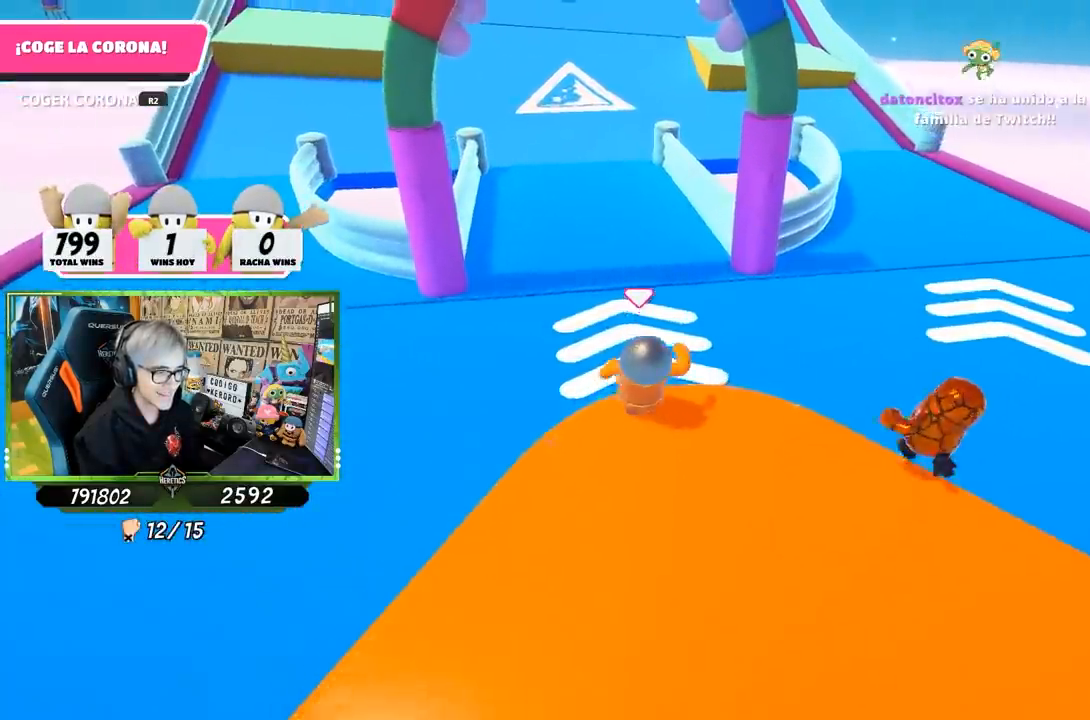
{"buttons": [], "left_stick": "up", "right_stick": "center", "events": [[67, "CROSS", "down"], [383, "CROSS", "up"]]}
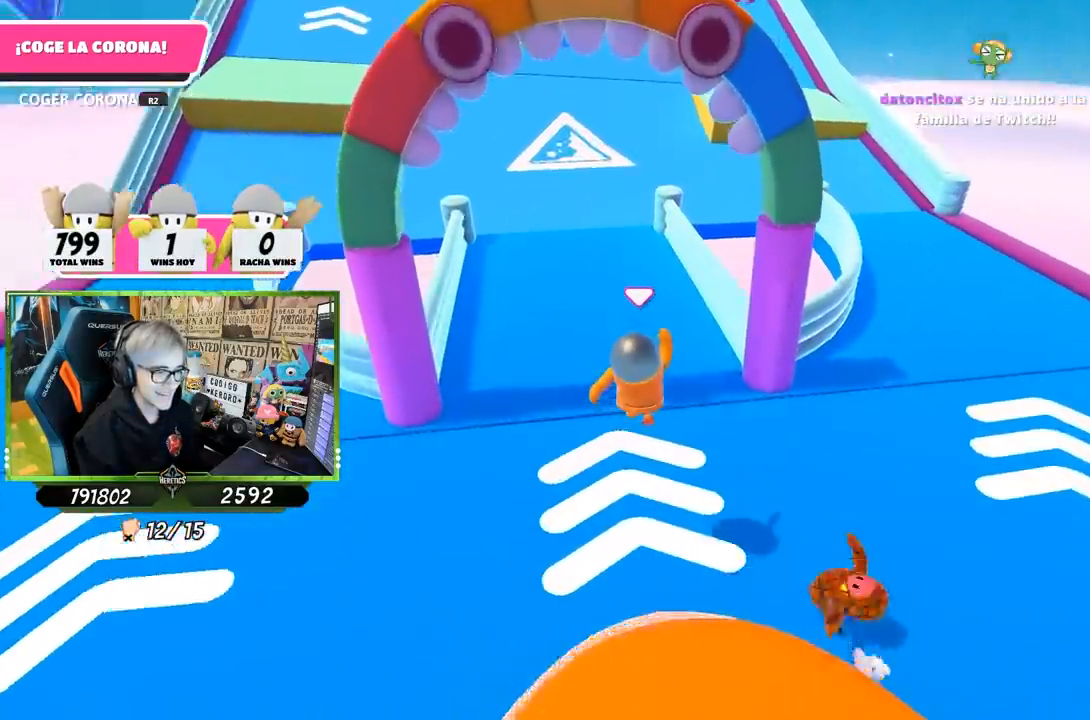
{"buttons": [], "left_stick": "up", "right_stick": "up", "events": [[83, "right_stick", "up"]]}
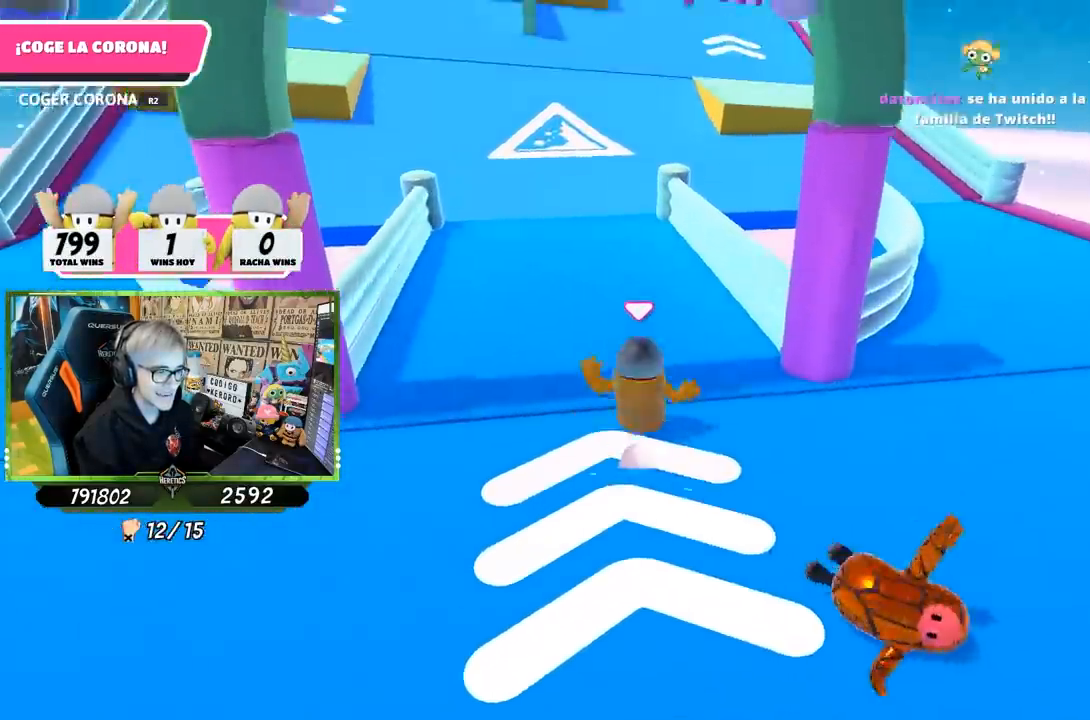
{"buttons": [], "left_stick": "up", "right_stick": "center", "events": [[183, "right_stick", "center"], [317, "right_stick", "up"], [483, "right_stick", "center"]]}
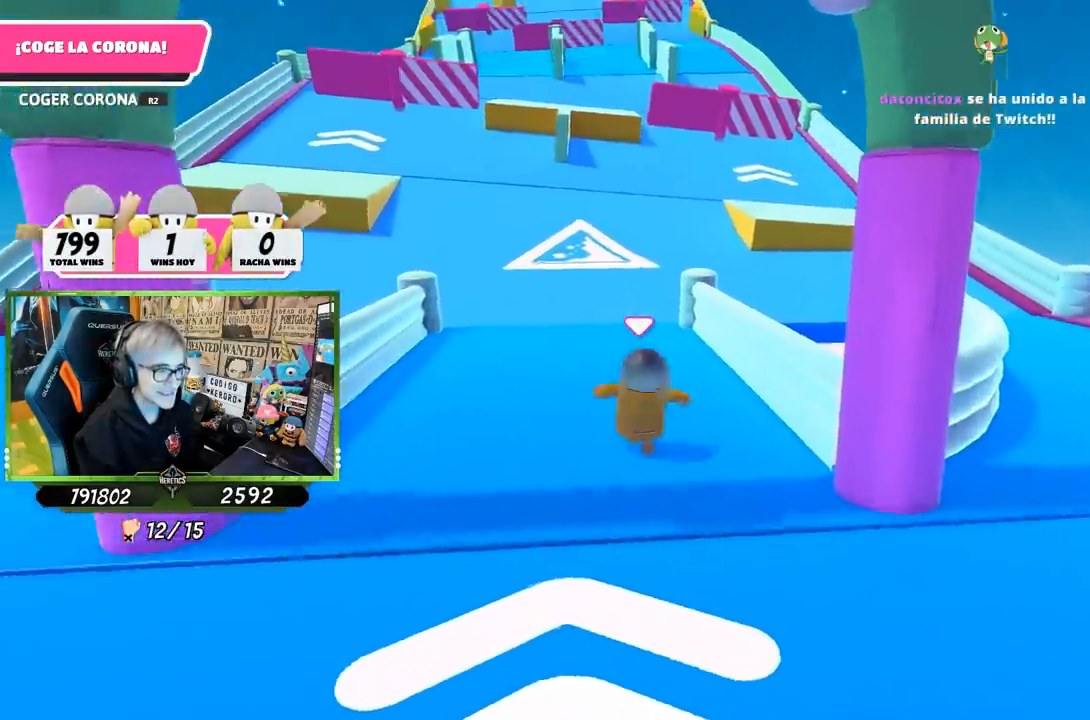
{"buttons": [], "left_stick": "up", "right_stick": "center", "events": [[183, "right_stick", "up"], [350, "right_stick", "center"]]}
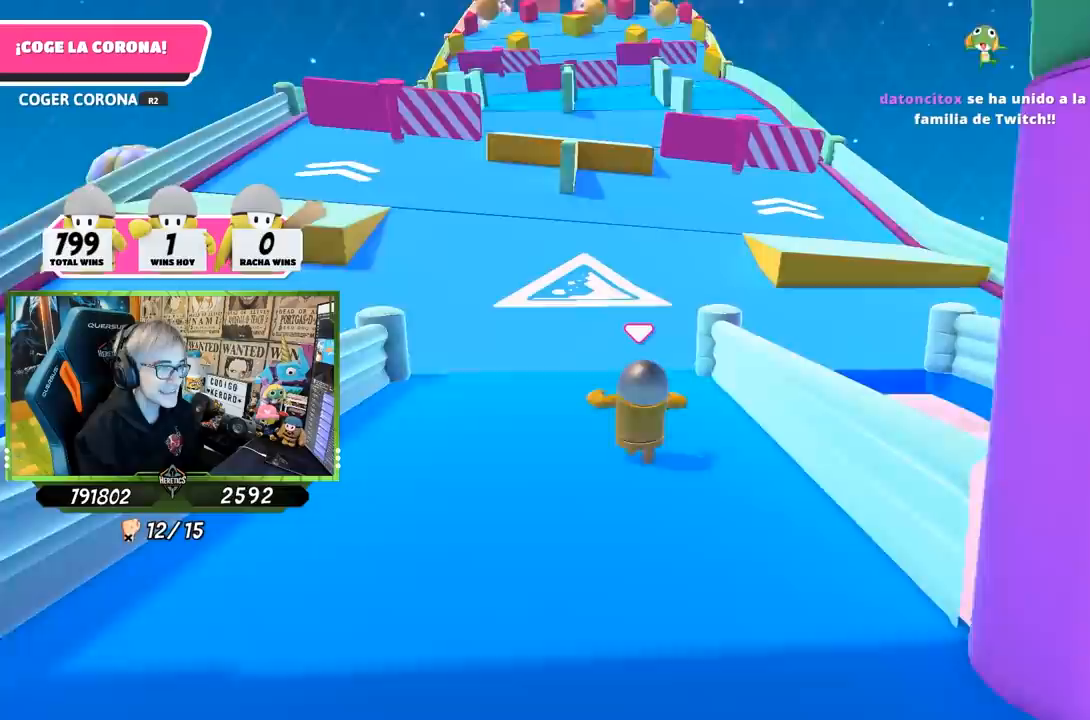
{"buttons": [], "left_stick": "up", "right_stick": "center", "events": []}
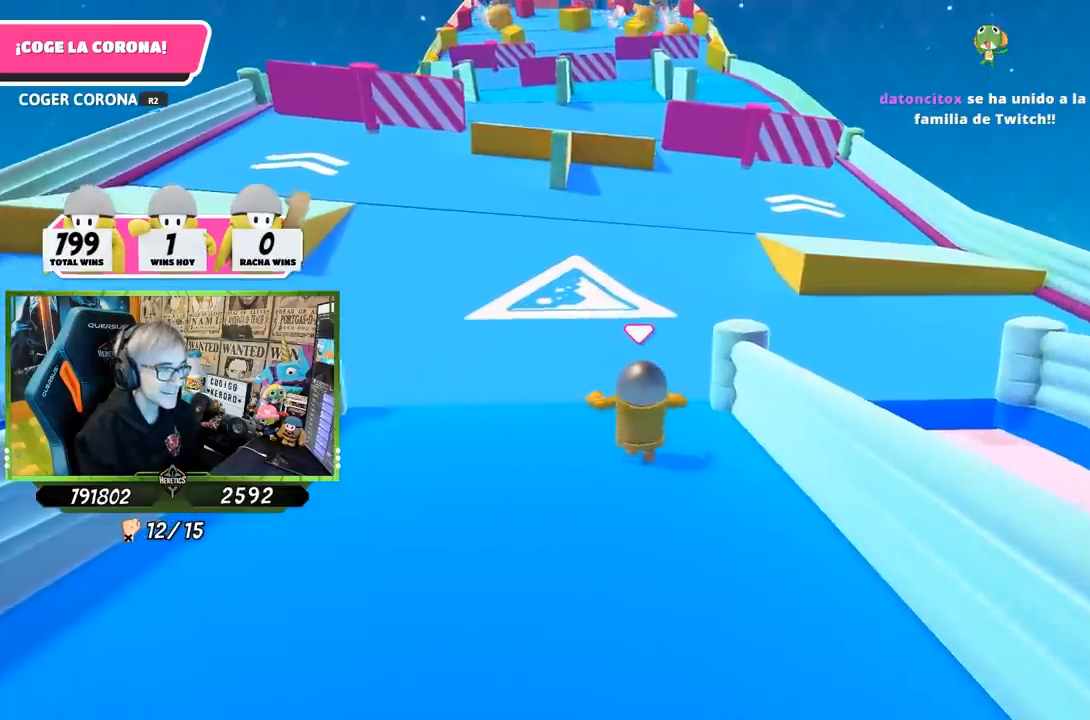
{"buttons": [], "left_stick": "up", "right_stick": "center", "events": []}
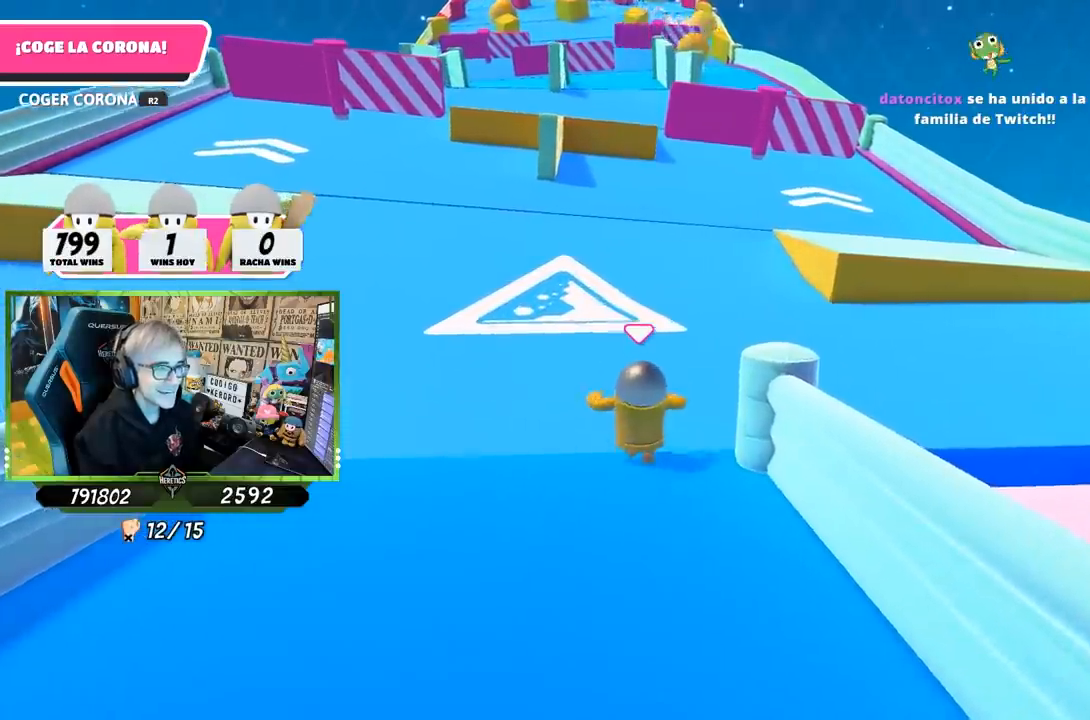
{"buttons": [], "left_stick": "up", "right_stick": "center", "events": []}
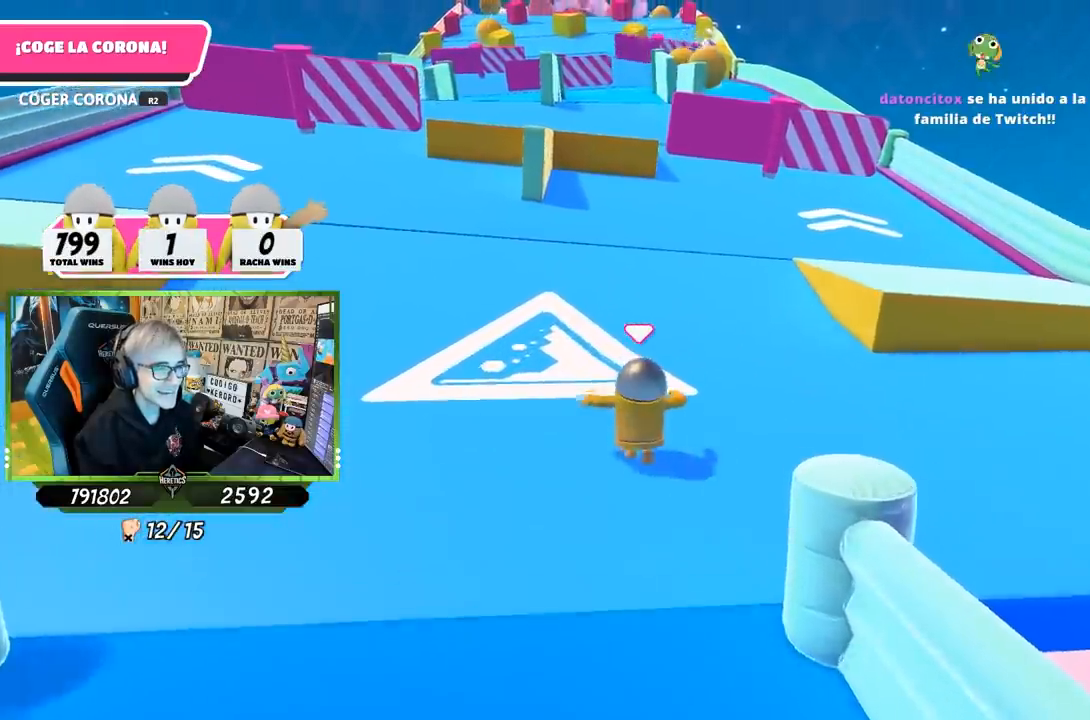
{"buttons": [], "left_stick": "up", "right_stick": "center", "events": []}
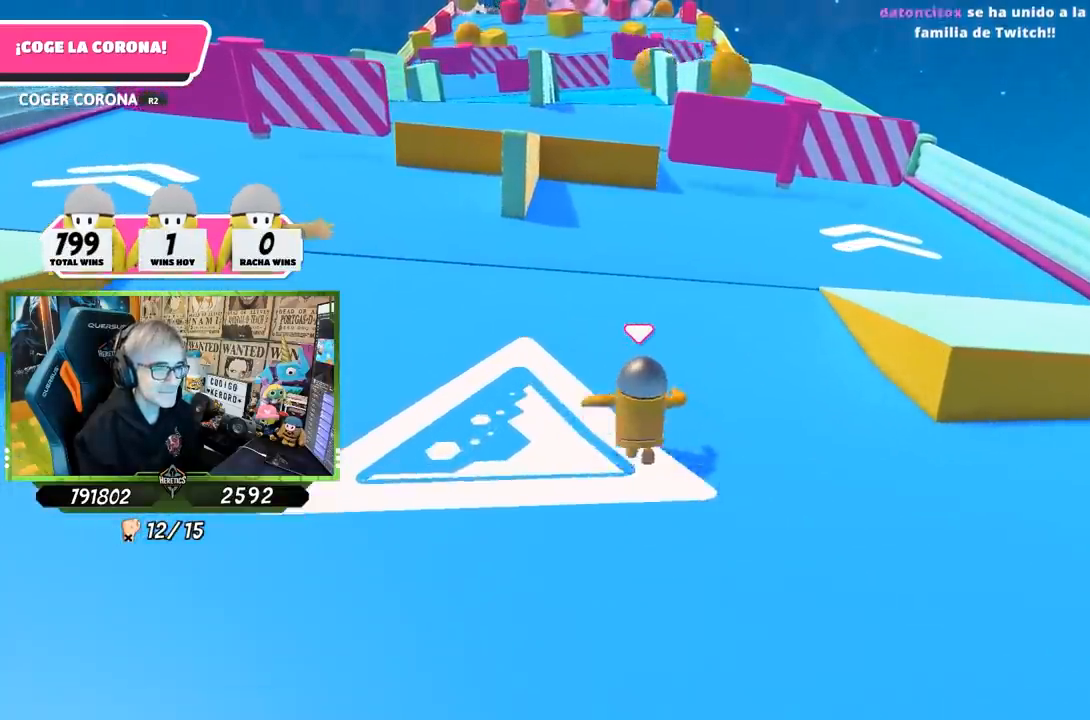
{"buttons": [], "left_stick": "up", "right_stick": "center", "events": []}
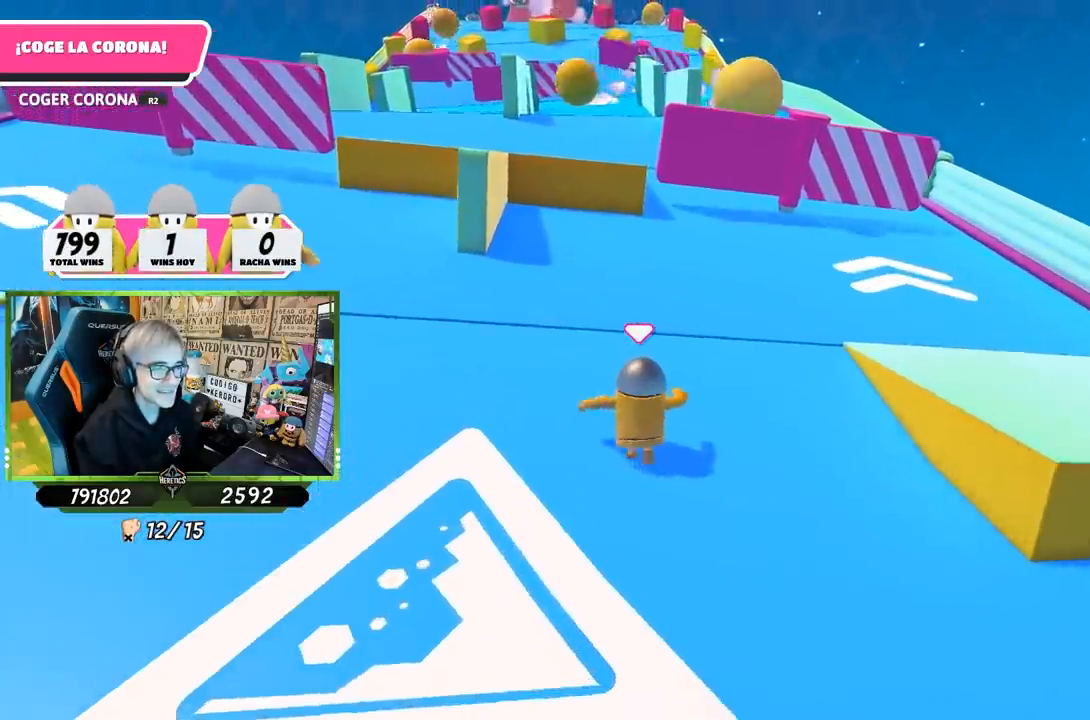
{"buttons": [], "left_stick": "up", "right_stick": "center", "events": []}
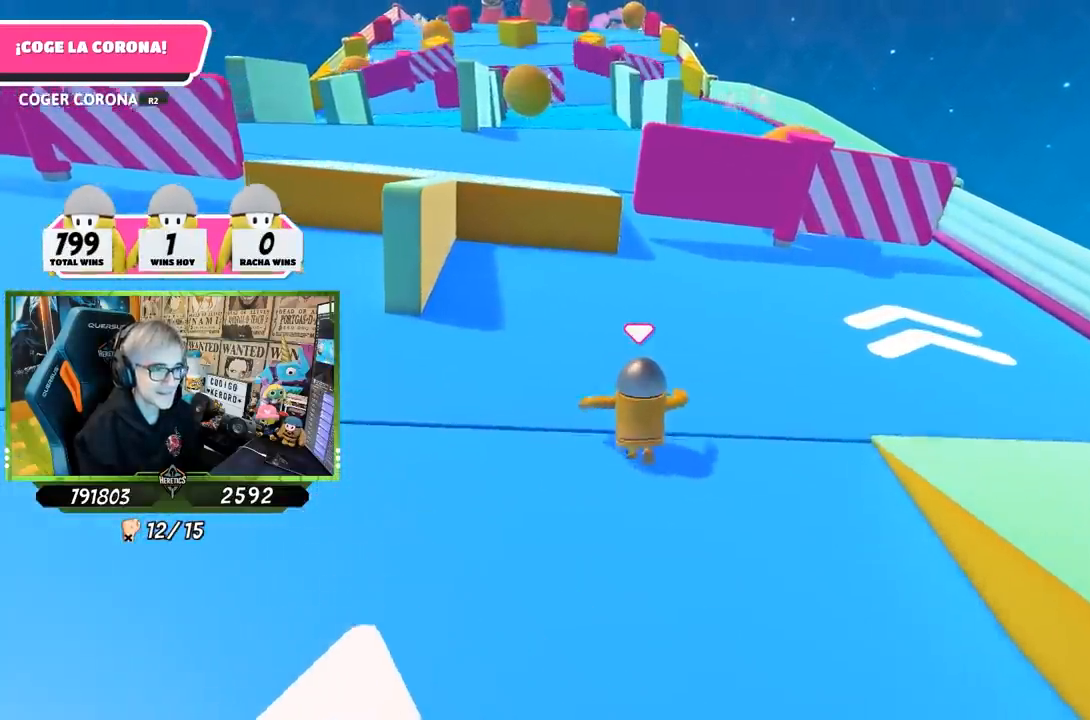
{"buttons": [], "left_stick": "up", "right_stick": "center", "events": []}
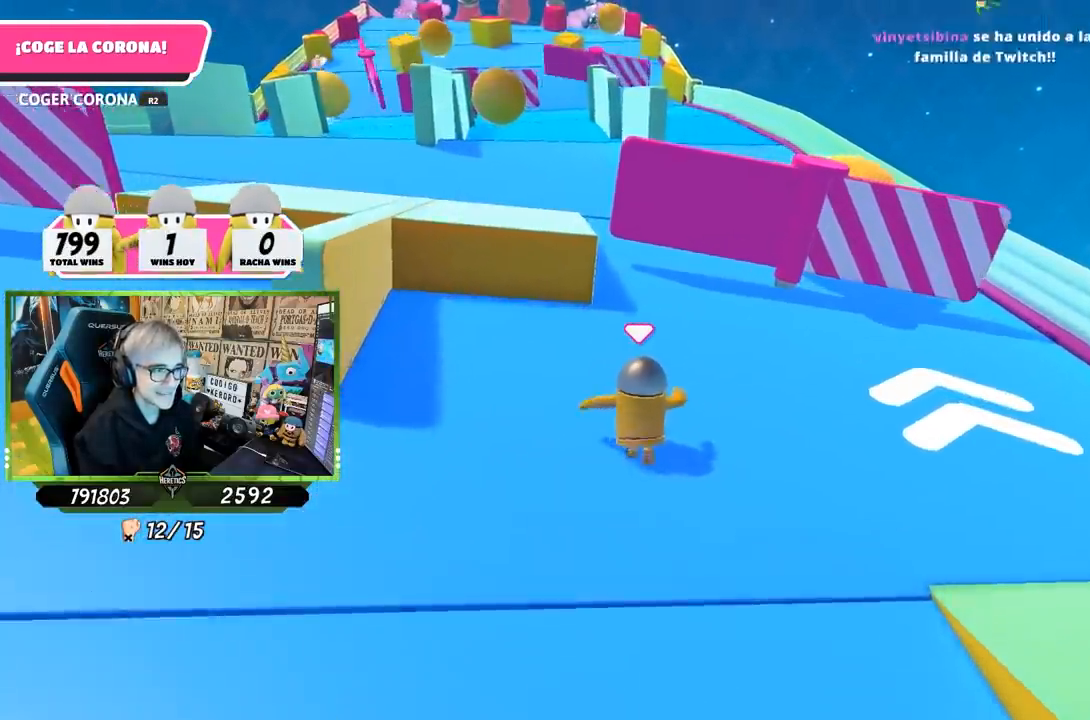
{"buttons": [], "left_stick": "up", "right_stick": "center", "events": []}
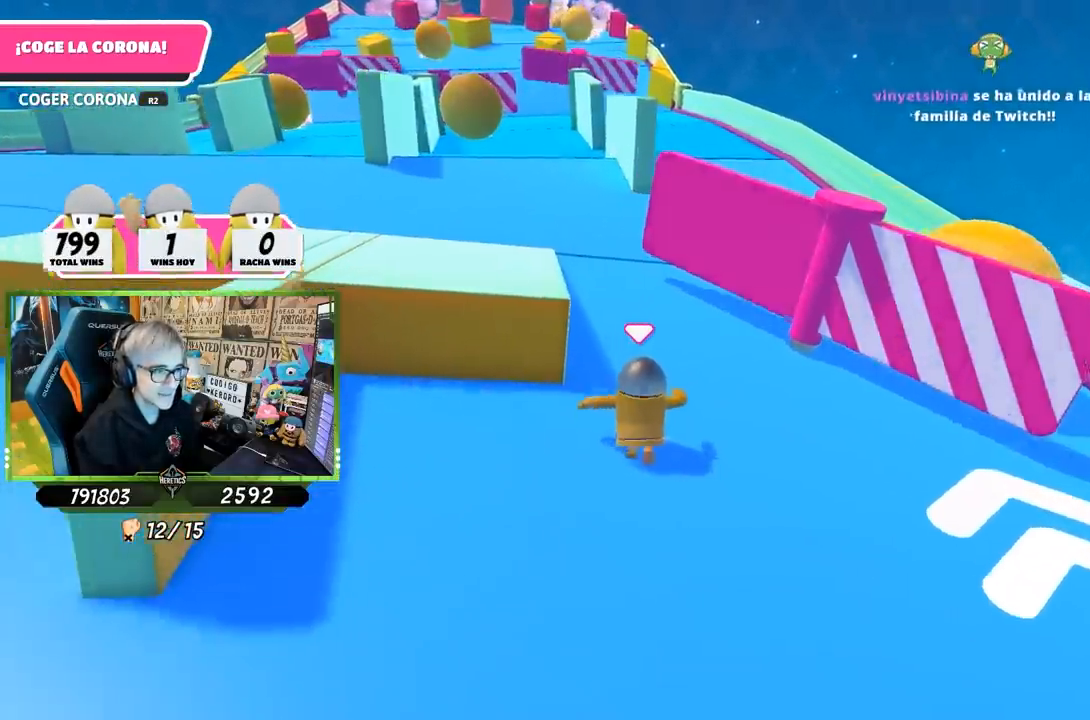
{"buttons": [], "left_stick": "up", "right_stick": "center", "events": [[183, "right_stick", "up-left"], [250, "right_stick", "center"]]}
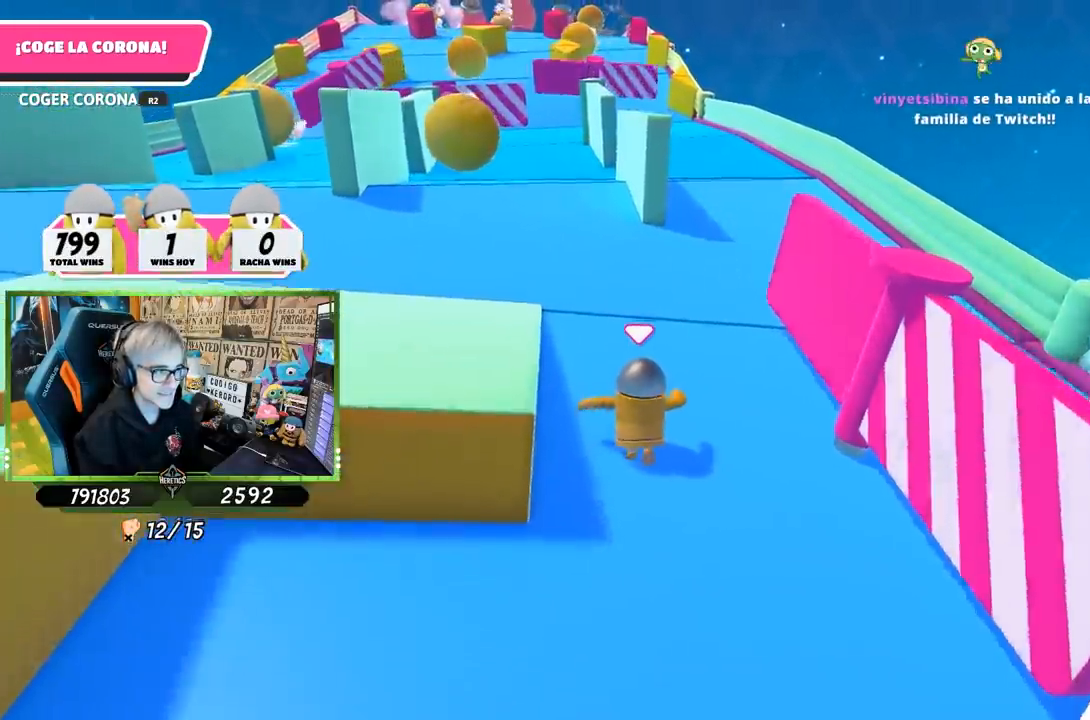
{"buttons": [], "left_stick": "up", "right_stick": "center", "events": []}
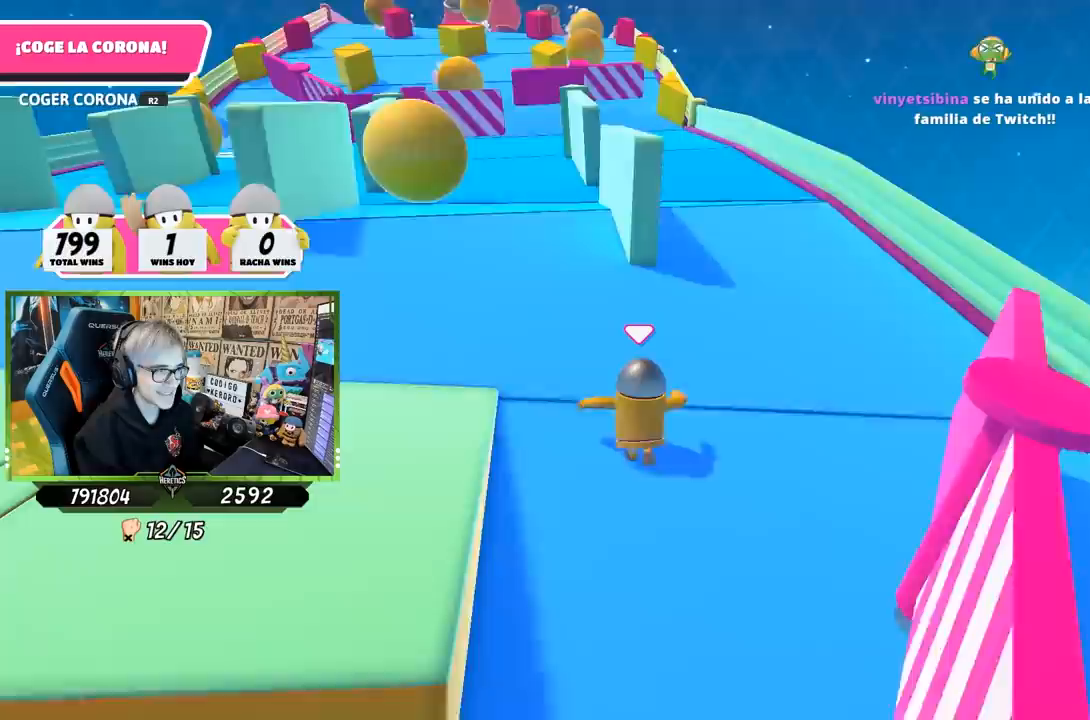
{"buttons": [], "left_stick": "up", "right_stick": "center", "events": []}
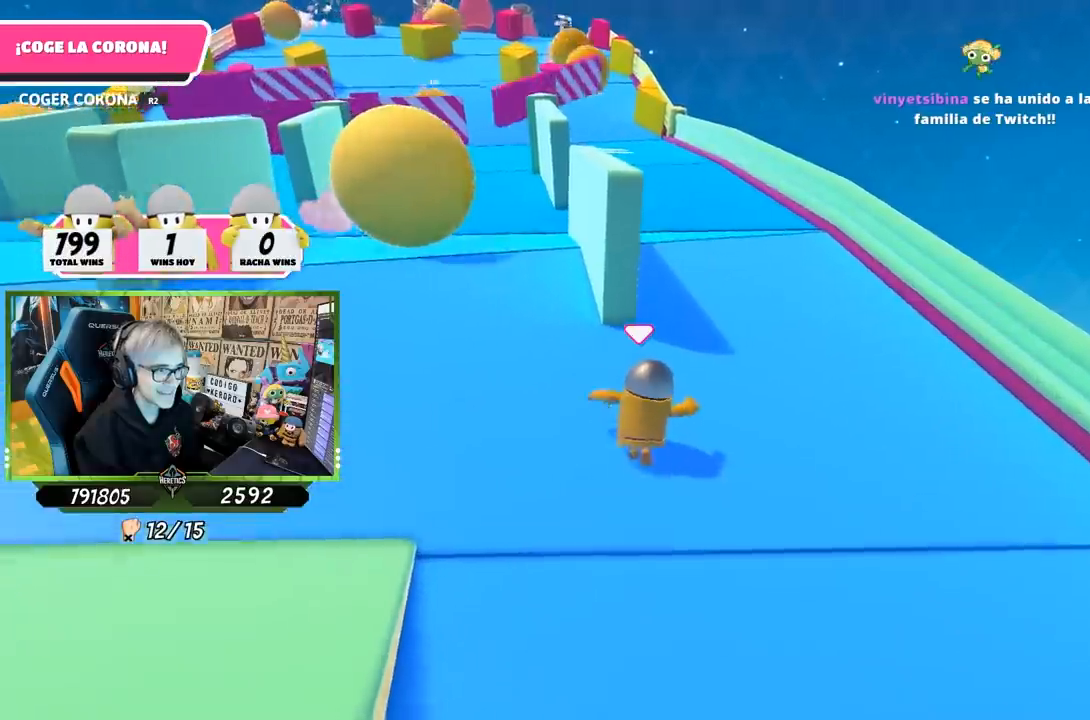
{"buttons": [], "left_stick": "up", "right_stick": "center", "events": []}
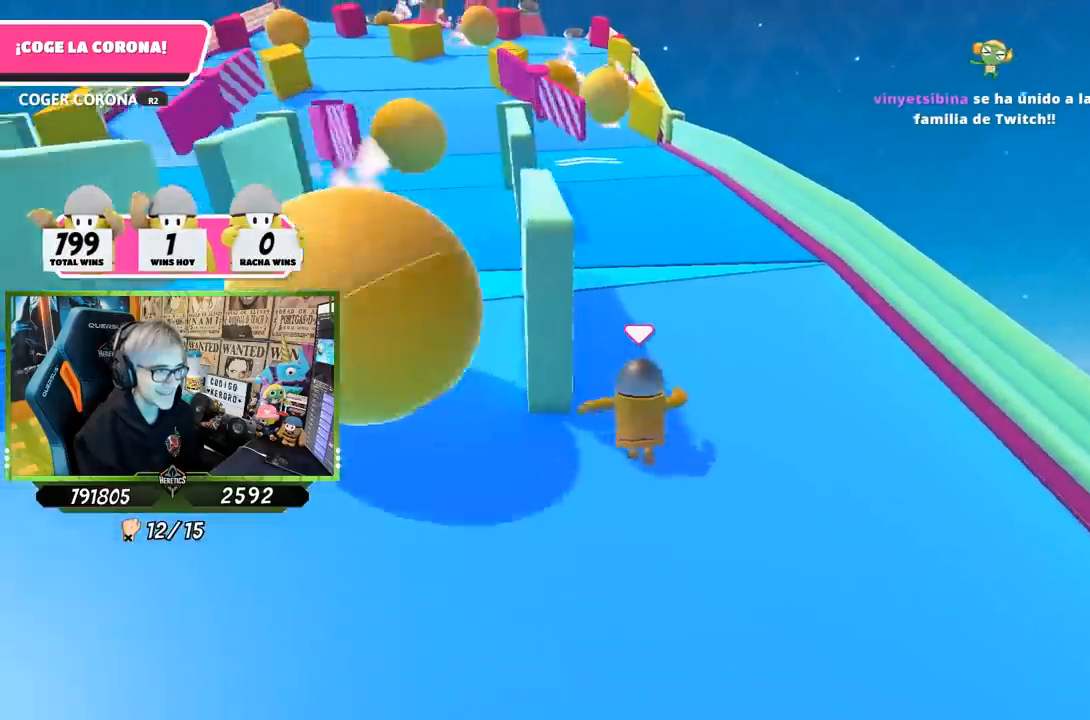
{"buttons": [], "left_stick": "up", "right_stick": "up-left", "events": [[417, "right_stick", "up-left"]]}
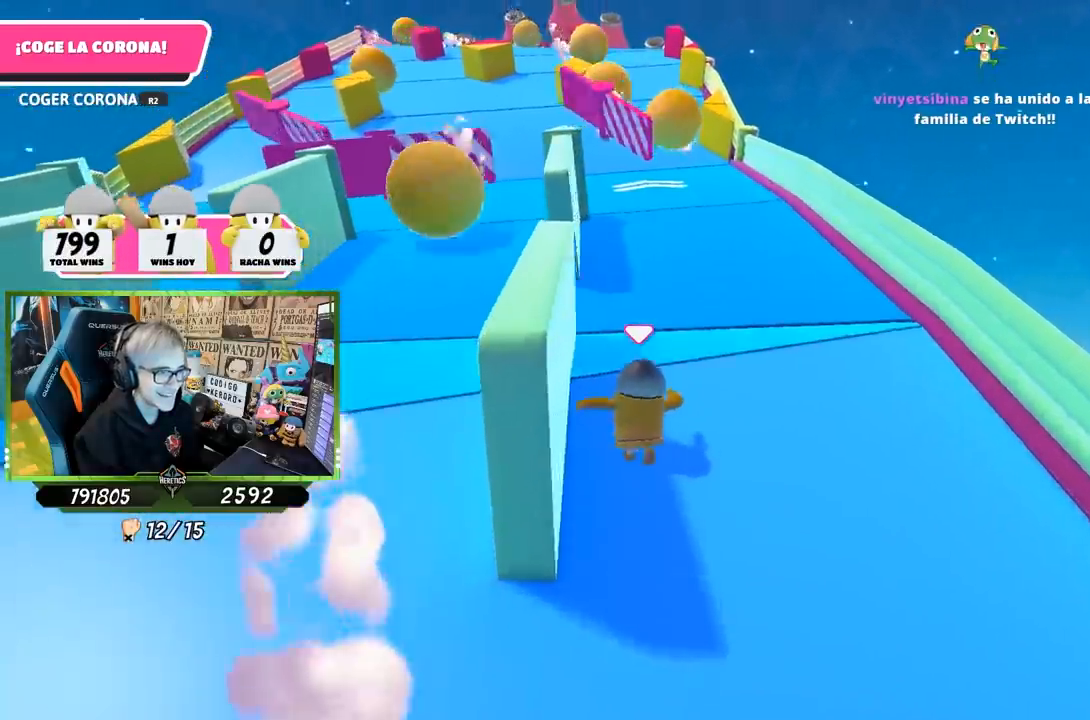
{"buttons": [], "left_stick": "up", "right_stick": "center", "events": [[17, "right_stick", "center"]]}
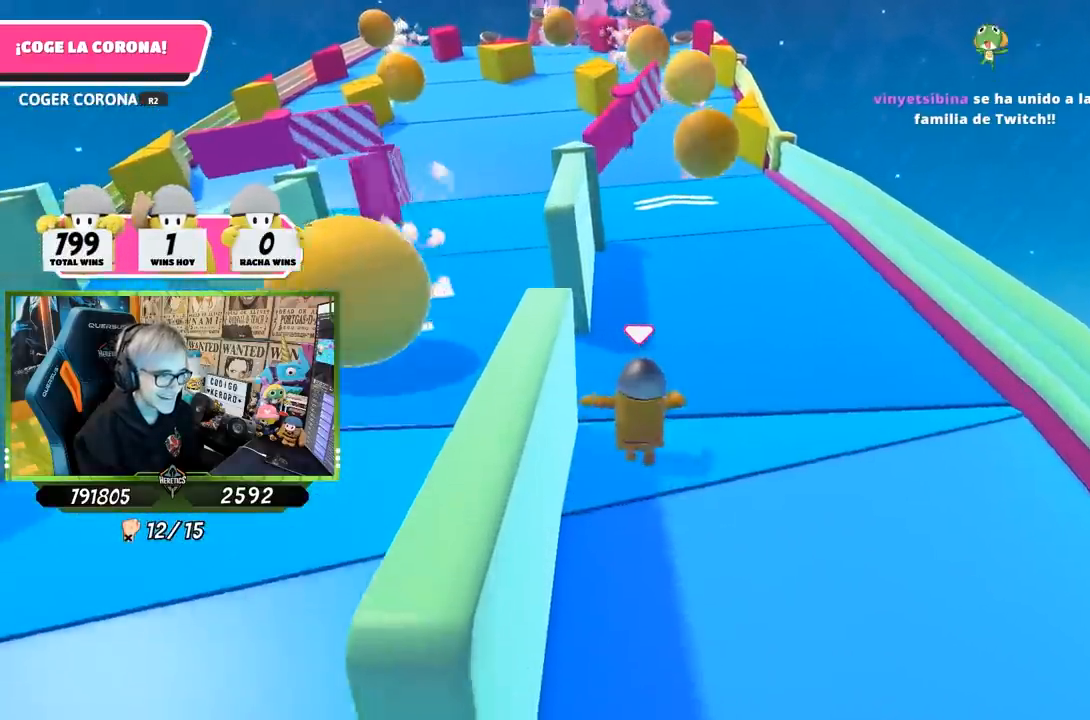
{"buttons": [], "left_stick": "up-left", "right_stick": "center", "events": [[183, "left_stick", "up-left"]]}